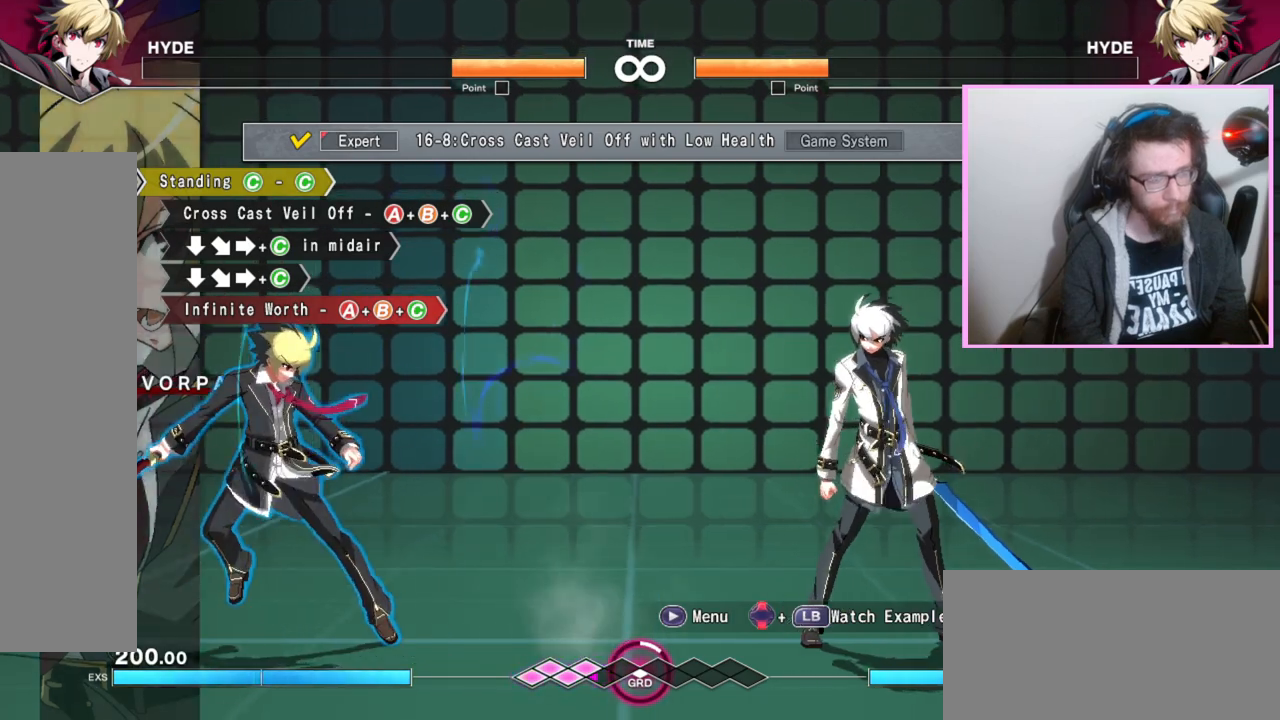
Gameplay with a controller (arcade stick); each line is a JSON object with the inputs held at the frame after it (dt_ms = milliseconds from this image to that frame). "events" lists button and stick changes between this image and that frame as [ms after this image, input, new state], when the widget could be followed in between. Not read: L3 R3 other_buttons.
{"dt_ms": 1000, "buttons": [], "events": [[283, "DPAD_RIGHT", "down"], [333, "DPAD_RIGHT", "up"], [417, "DPAD_RIGHT", "down"], [467, "DPAD_RIGHT", "up"]]}
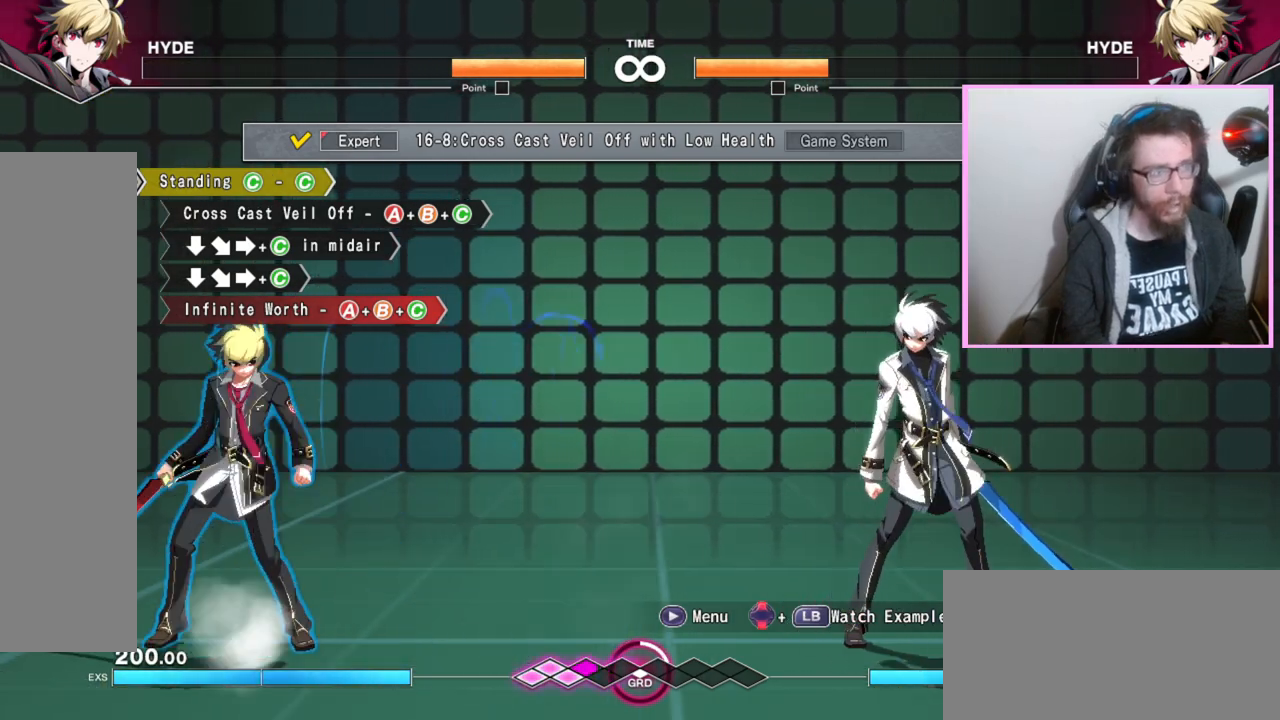
{"dt_ms": 500, "buttons": [], "events": []}
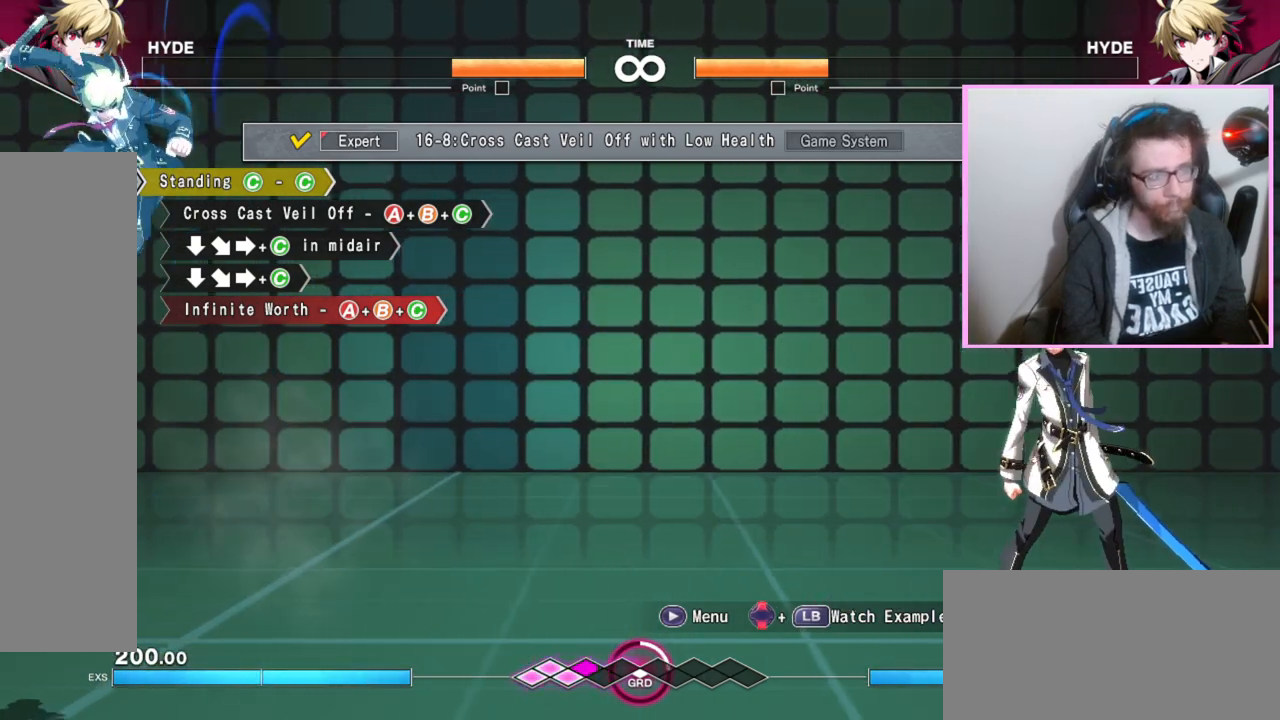
{"dt_ms": 500, "buttons": ["DPAD_RIGHT"], "events": [[217, "DPAD_RIGHT", "down"], [267, "DPAD_RIGHT", "up"], [350, "DPAD_RIGHT", "down"]]}
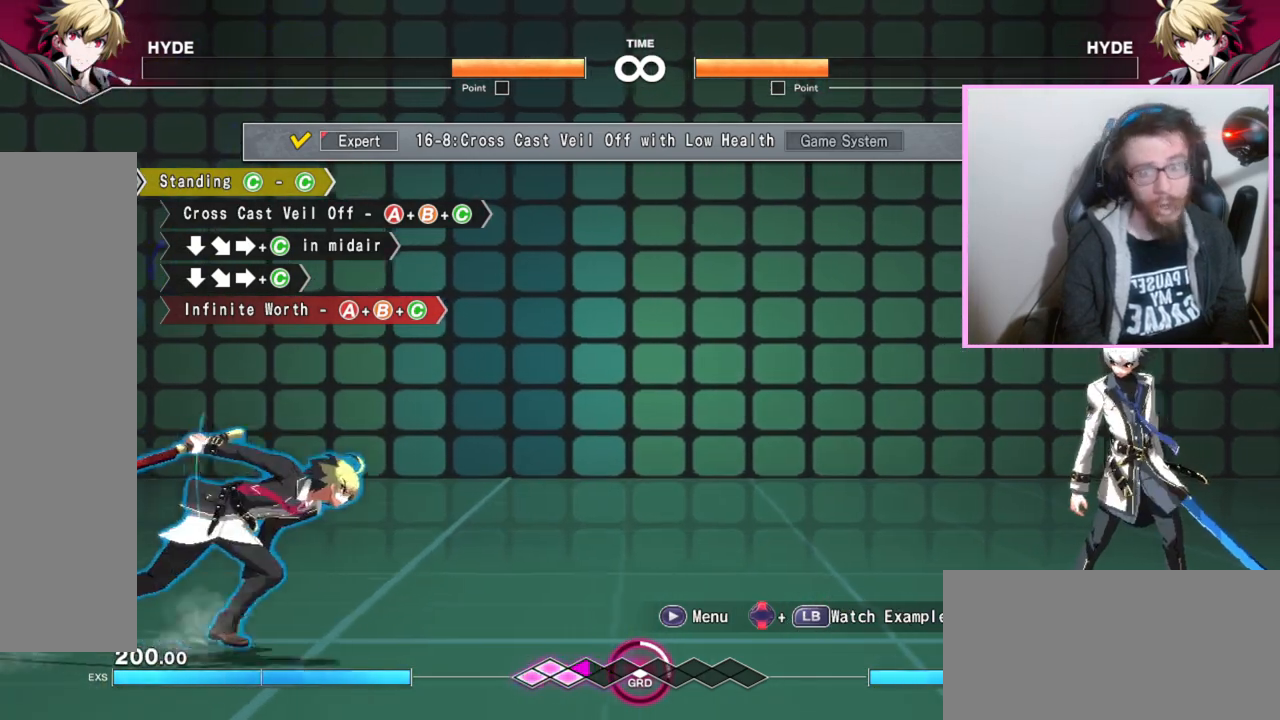
{"dt_ms": 500, "buttons": [], "events": [[50, "DPAD_RIGHT", "up"]]}